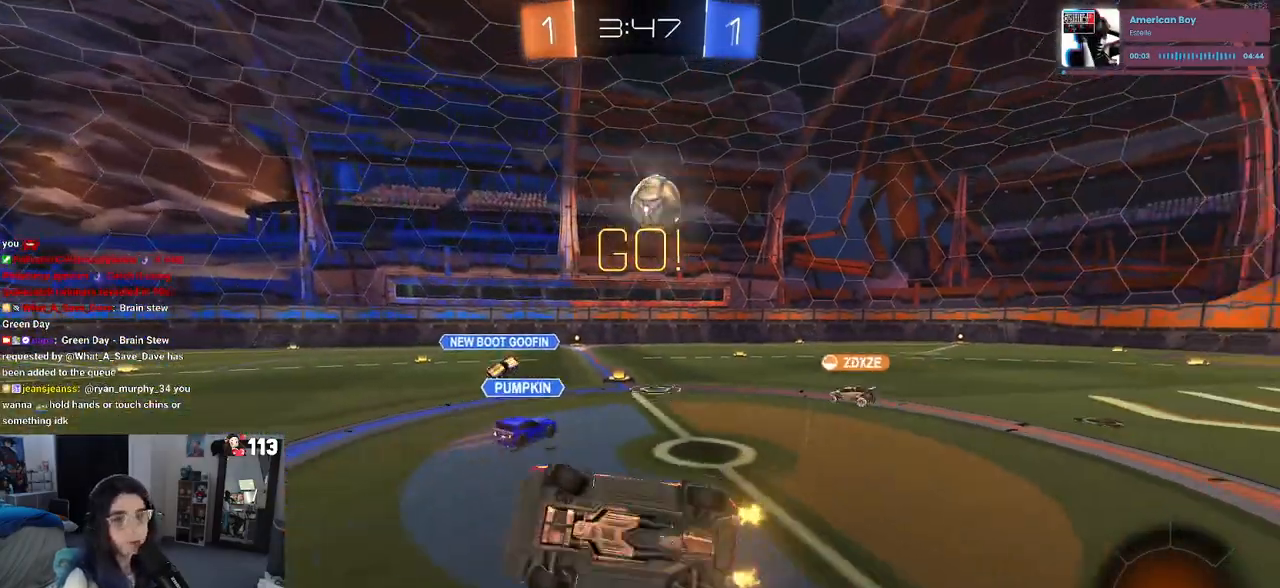
Gameplay with a controller (PlayStation layout); each line is a JSON object with the inputs held at the frame after it. "events" lists button and stick changes between this image and that frame as [ms after this image, input, new state], when the widget could be followed in between.
{"buttons": ["R2"], "left_stick": "left", "right_stick": "center", "events": [[100, "SQUARE", "up"], [233, "TRIANGLE", "down"], [333, "TRIANGLE", "up"]]}
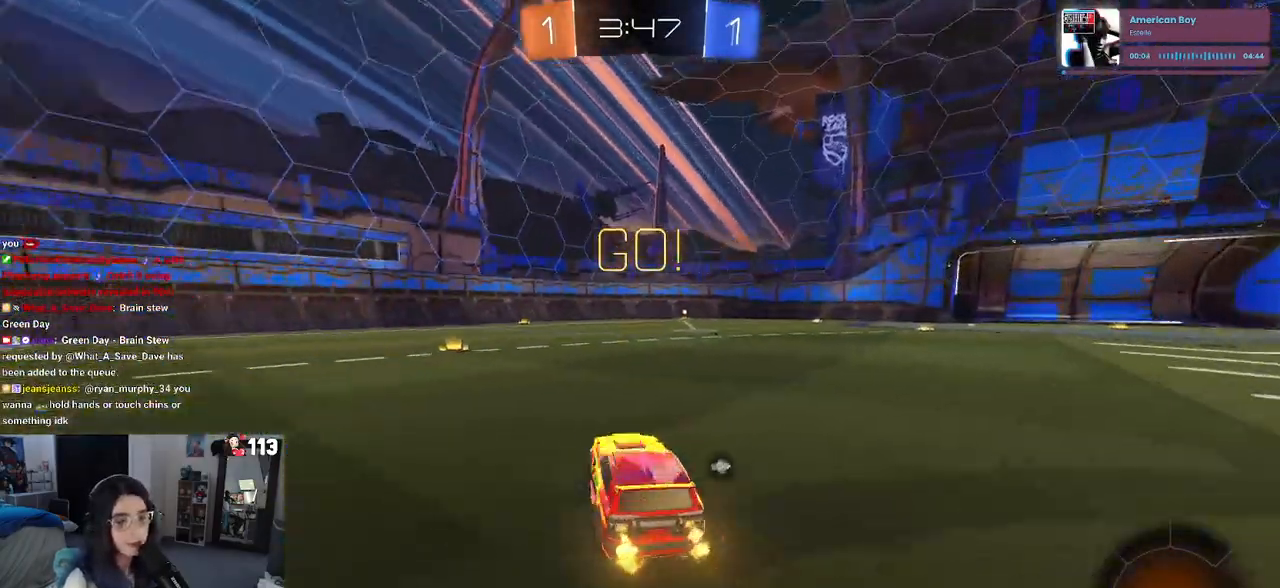
{"buttons": ["R2"], "left_stick": "up", "right_stick": "center", "events": [[400, "CROSS", "down"], [400, "left_stick", "right"], [483, "left_stick", "up"], [500, "CROSS", "up"]]}
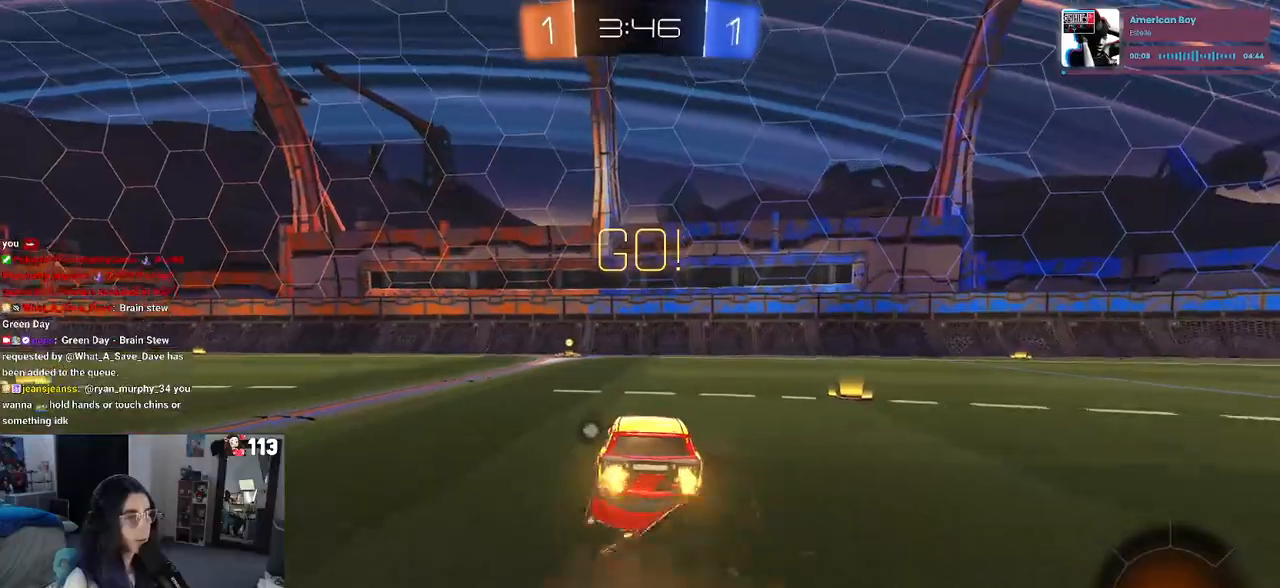
{"buttons": ["R2"], "left_stick": "down-left", "right_stick": "center", "events": [[67, "CROSS", "down"], [117, "left_stick", "down-left"], [167, "CROSS", "up"], [233, "TRIANGLE", "down"], [350, "TRIANGLE", "up"]]}
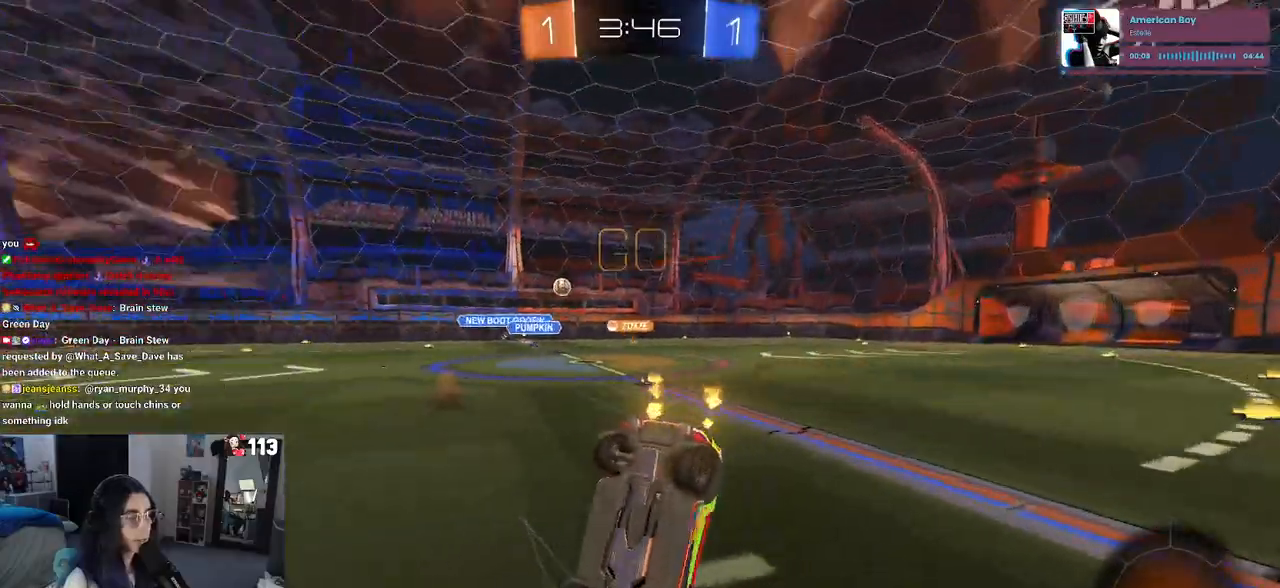
{"buttons": ["R2"], "left_stick": "down-left", "right_stick": "center", "events": [[100, "SQUARE", "down"], [417, "SQUARE", "up"]]}
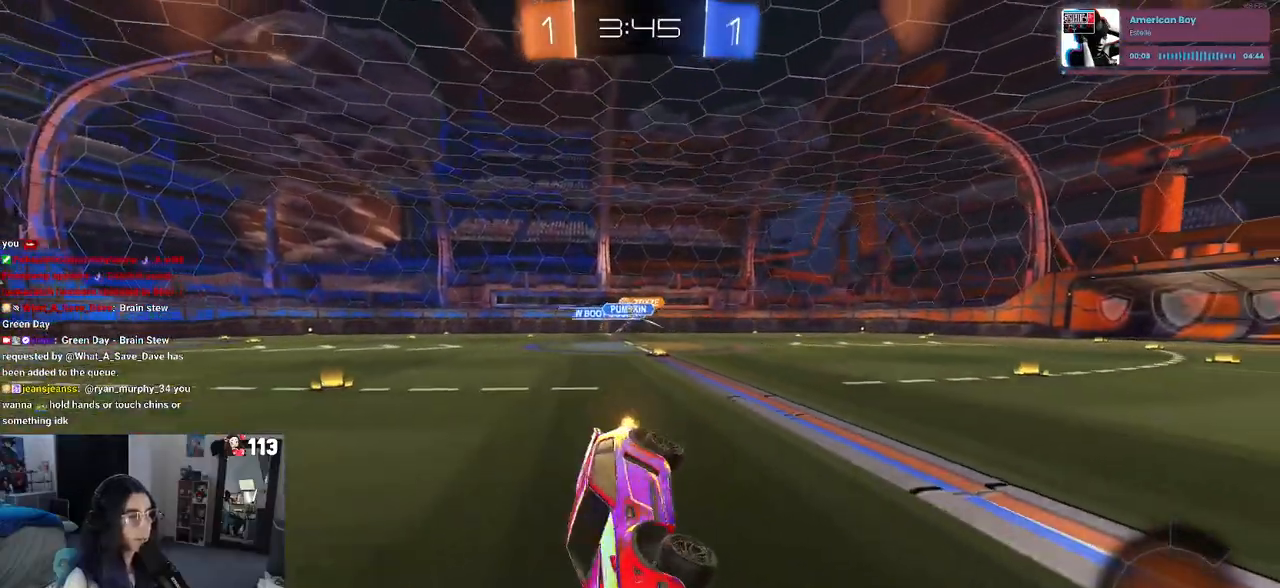
{"buttons": ["SQUARE", "R2"], "left_stick": "left", "right_stick": "center", "events": [[333, "left_stick", "left"], [367, "SQUARE", "down"]]}
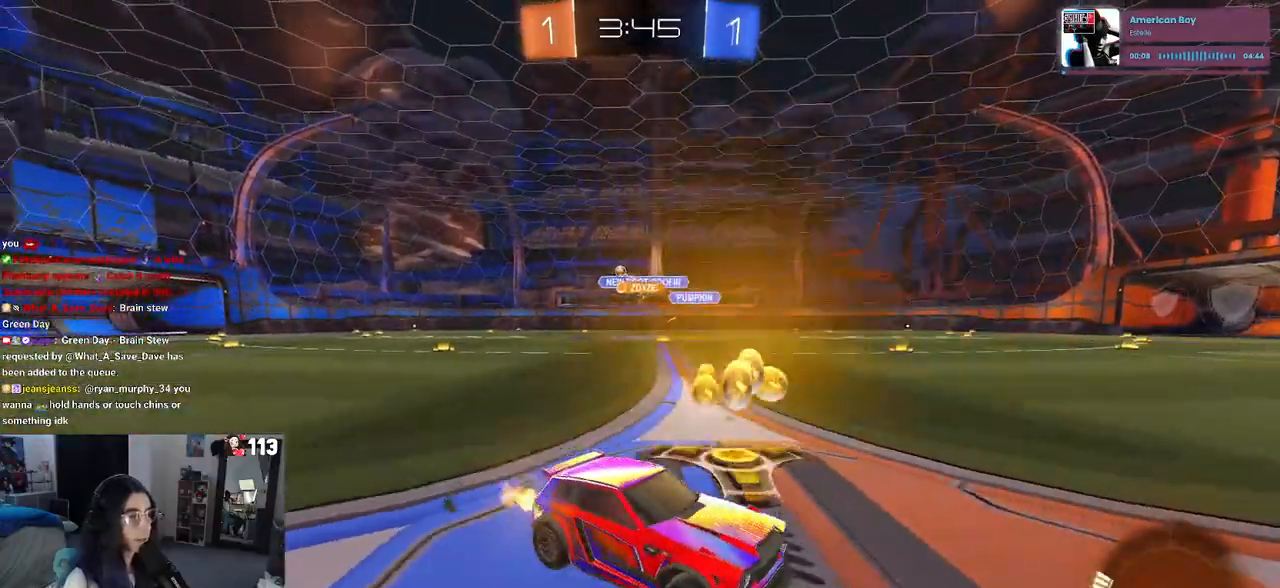
{"buttons": ["R2"], "left_stick": "left", "right_stick": "center", "events": [[33, "SQUARE", "up"]]}
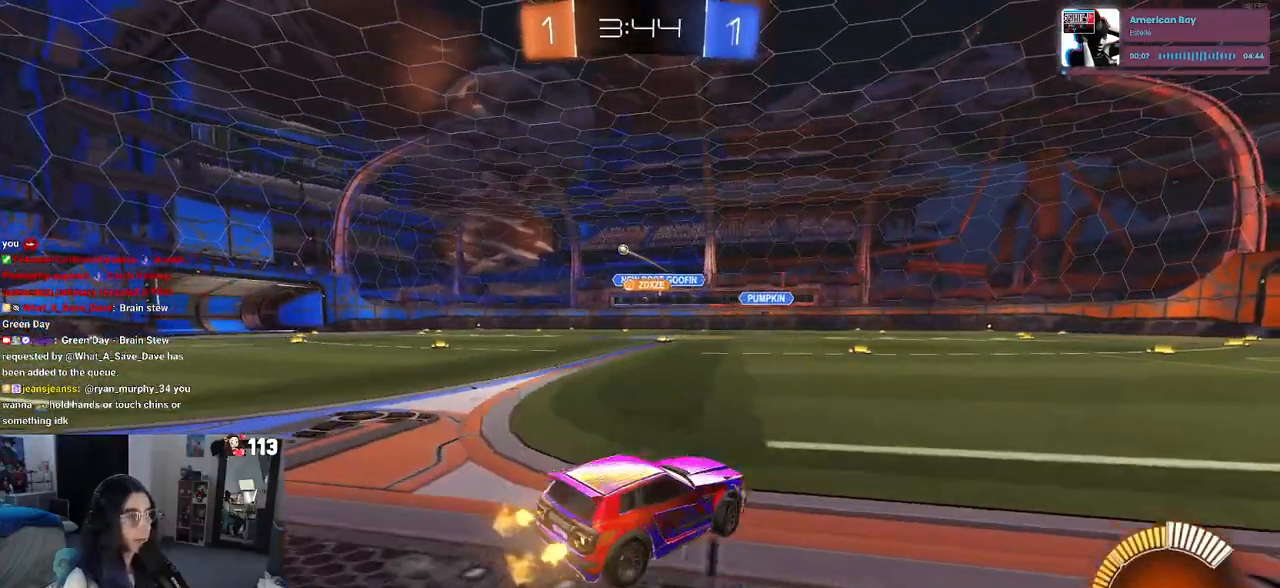
{"buttons": ["CROSS", "R1", "R2"], "left_stick": "up", "right_stick": "center", "events": [[250, "R1", "down"], [450, "CROSS", "down"], [467, "left_stick", "up"]]}
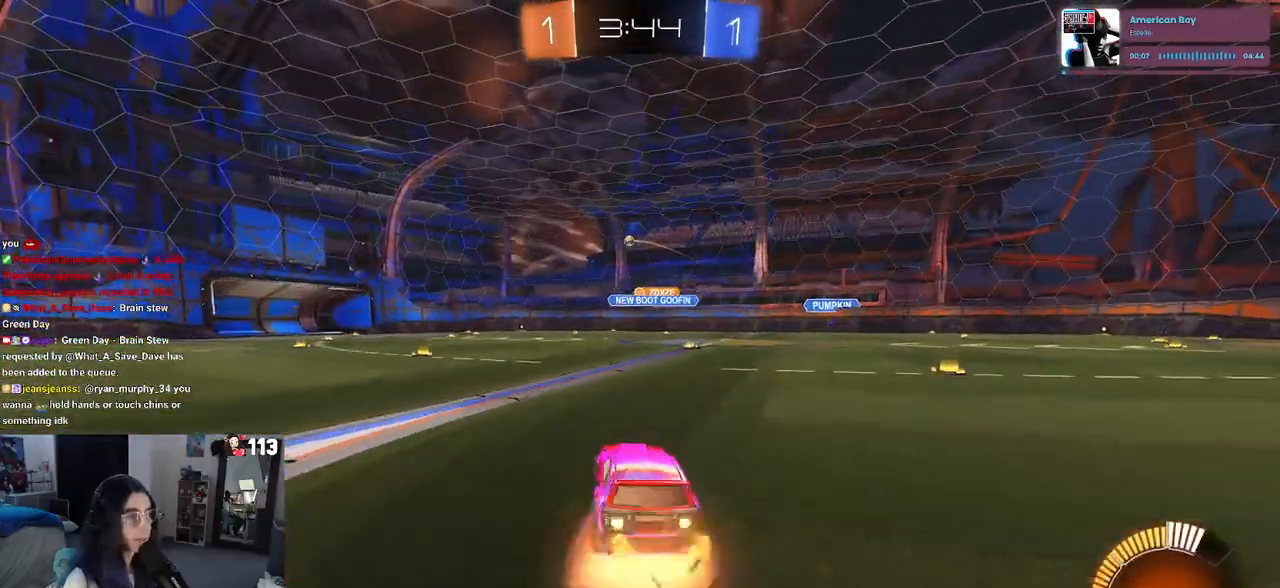
{"buttons": ["SQUARE", "R2"], "left_stick": "down-left", "right_stick": "center", "events": [[33, "CROSS", "up"], [33, "left_stick", "up-left"], [100, "CROSS", "down"], [167, "SQUARE", "down"], [167, "left_stick", "down-left"], [183, "CROSS", "up"], [433, "R1", "up"]]}
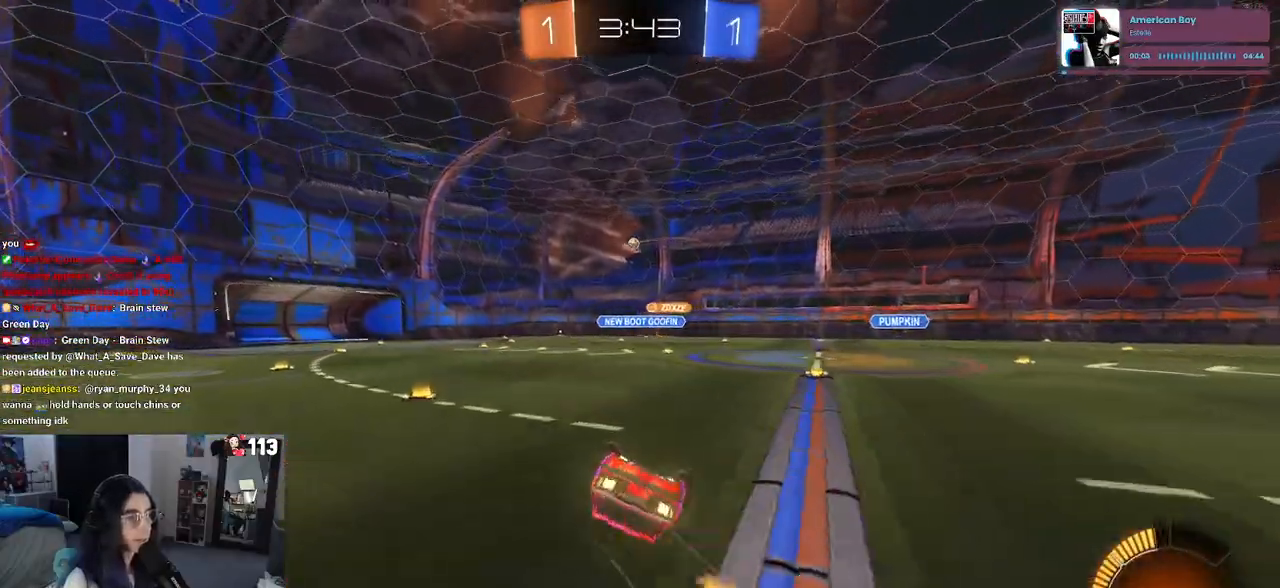
{"buttons": ["R2"], "left_stick": "center", "right_stick": "center", "events": [[417, "SQUARE", "up"], [417, "left_stick", "center"]]}
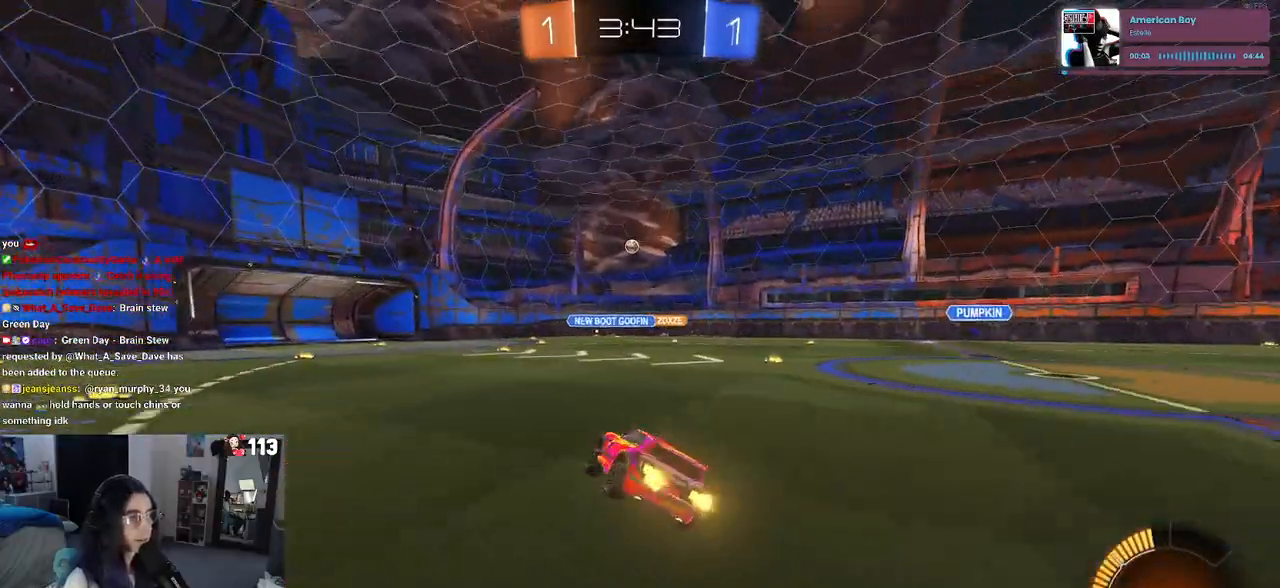
{"buttons": ["L2", "R2"], "left_stick": "right", "right_stick": "center", "events": [[300, "L2", "down"], [367, "R2", "up"], [367, "left_stick", "right"], [500, "R2", "down"]]}
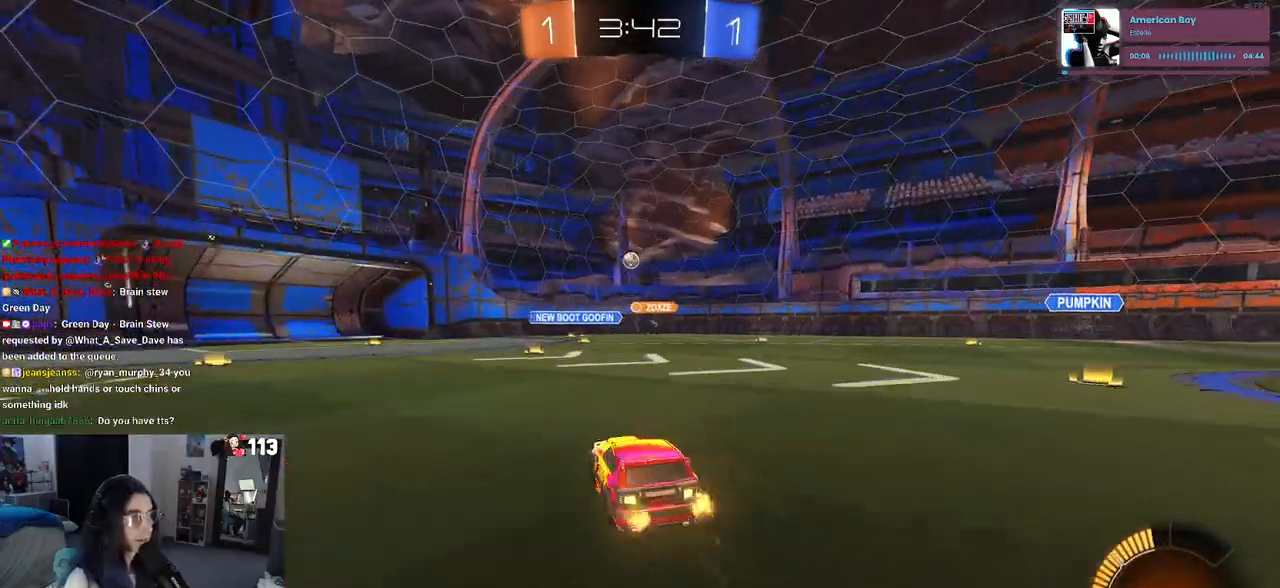
{"buttons": ["R2"], "left_stick": "center", "right_stick": "center", "events": [[17, "left_stick", "center"], [50, "L2", "up"], [133, "left_stick", "left"], [317, "left_stick", "center"]]}
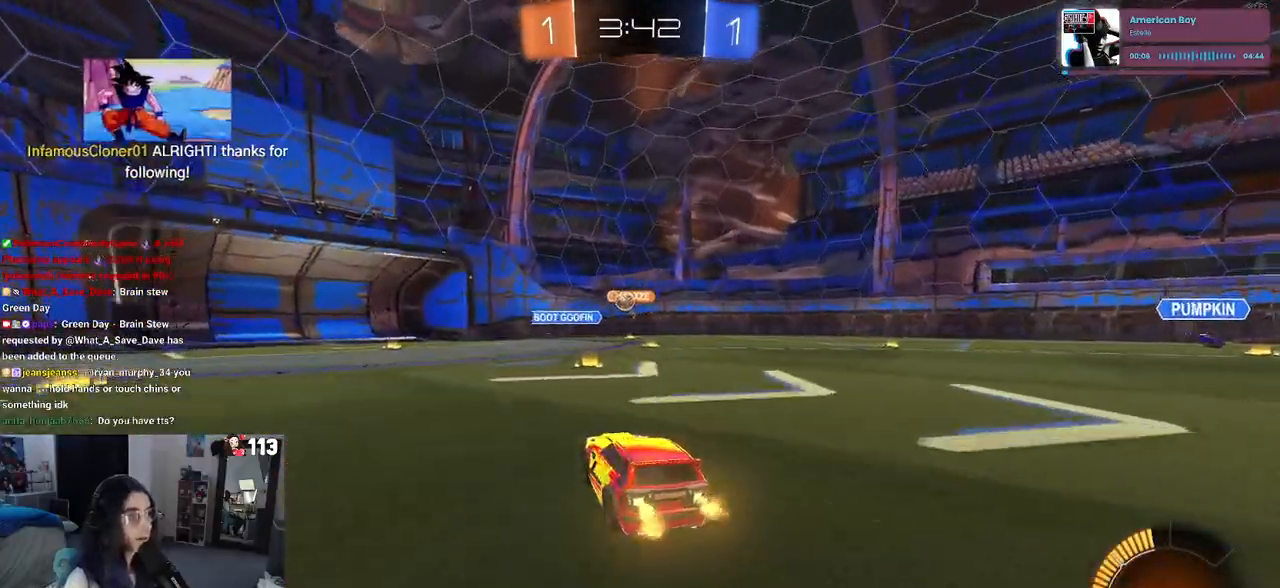
{"buttons": ["R2"], "left_stick": "left", "right_stick": "center", "events": [[133, "left_stick", "left"]]}
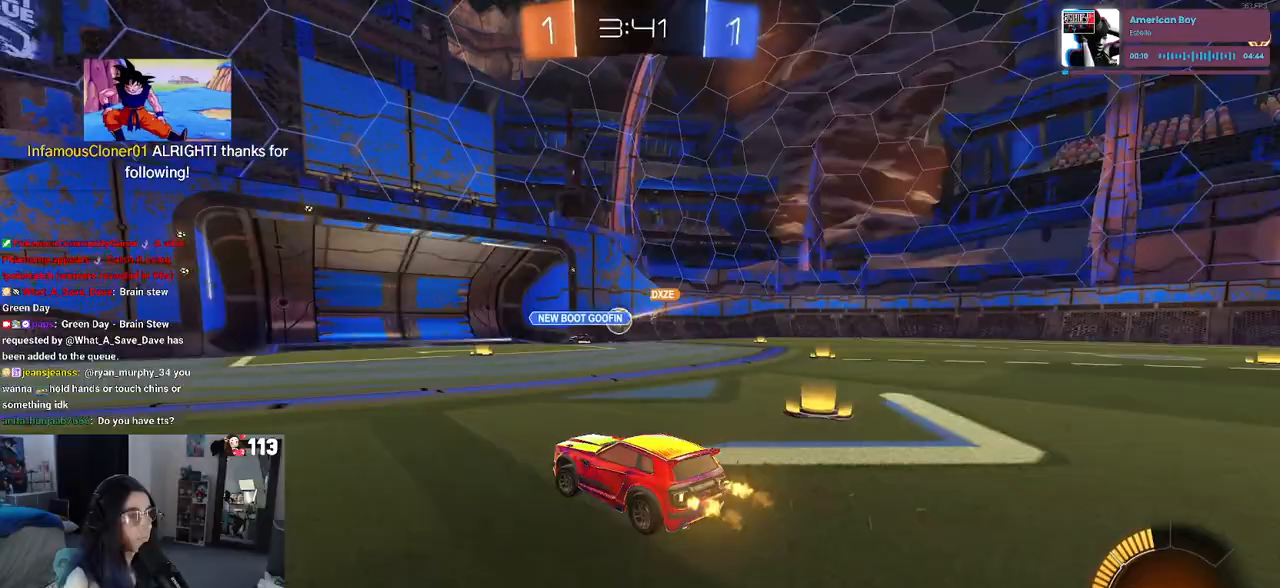
{"buttons": ["R2"], "left_stick": "left", "right_stick": "center", "events": [[333, "SQUARE", "down"], [367, "SQUARE", "up"]]}
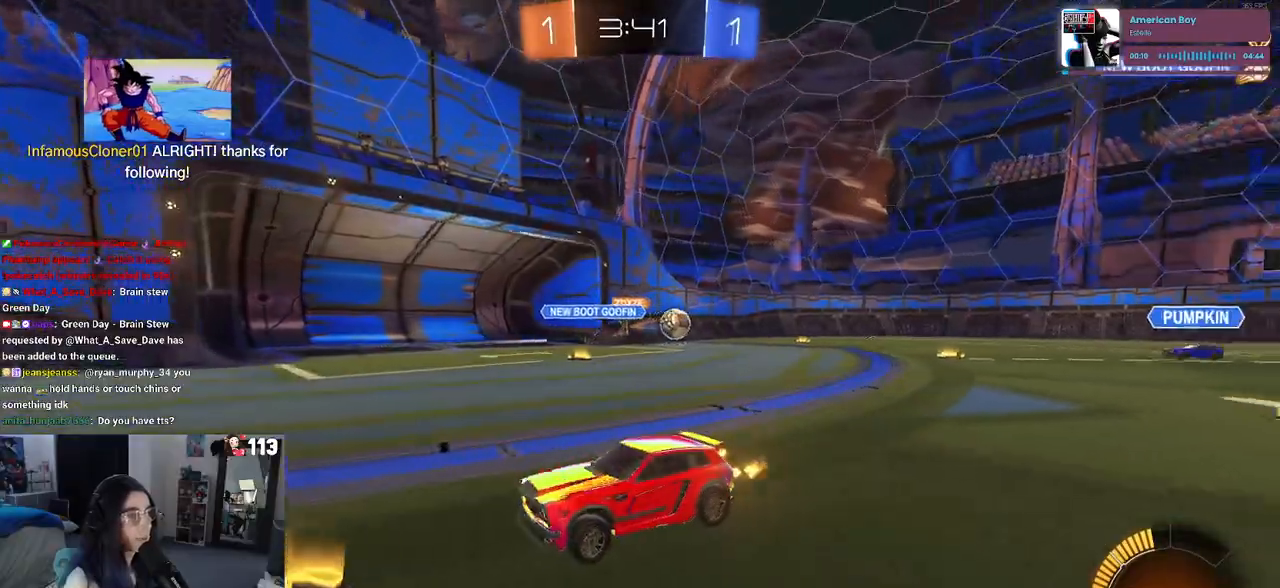
{"buttons": ["R1", "R2"], "left_stick": "left", "right_stick": "center", "events": [[217, "SQUARE", "down"], [333, "SQUARE", "up"], [483, "R1", "down"]]}
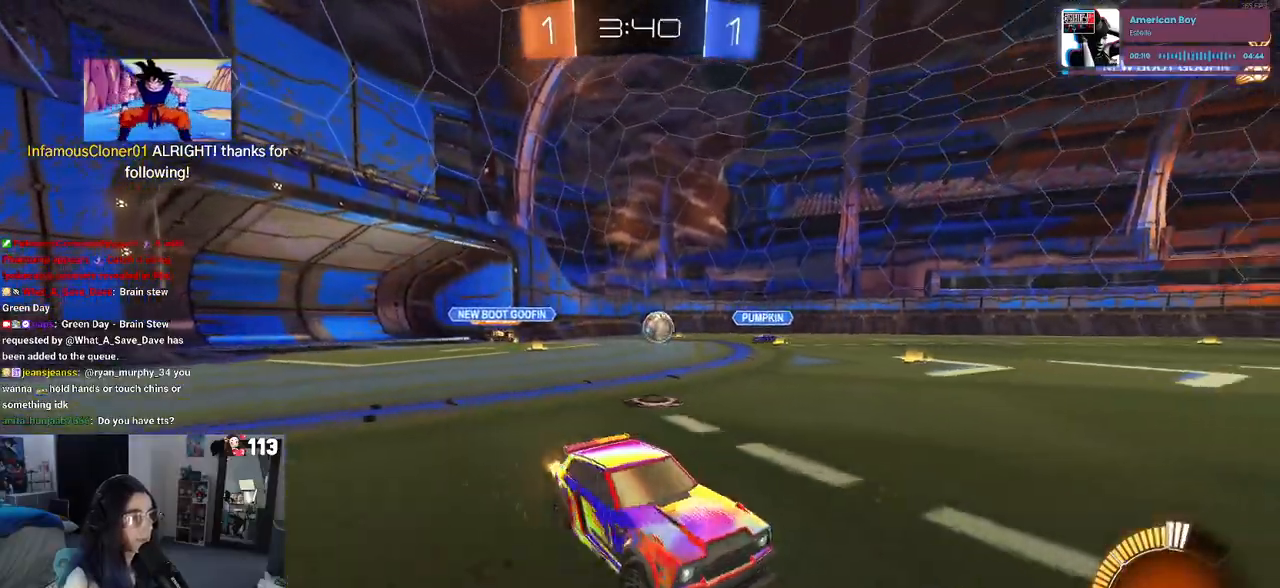
{"buttons": ["R2"], "left_stick": "left", "right_stick": "center", "events": [[383, "R1", "up"]]}
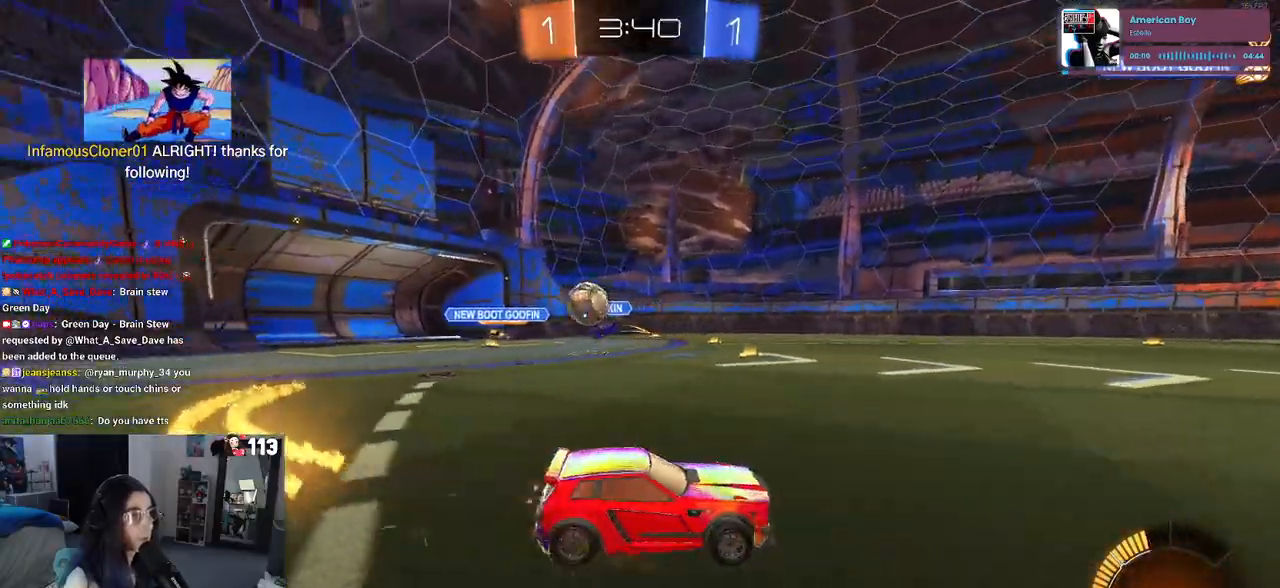
{"buttons": ["R2"], "left_stick": "right", "right_stick": "center", "events": [[133, "left_stick", "right"], [167, "SQUARE", "down"], [300, "SQUARE", "up"]]}
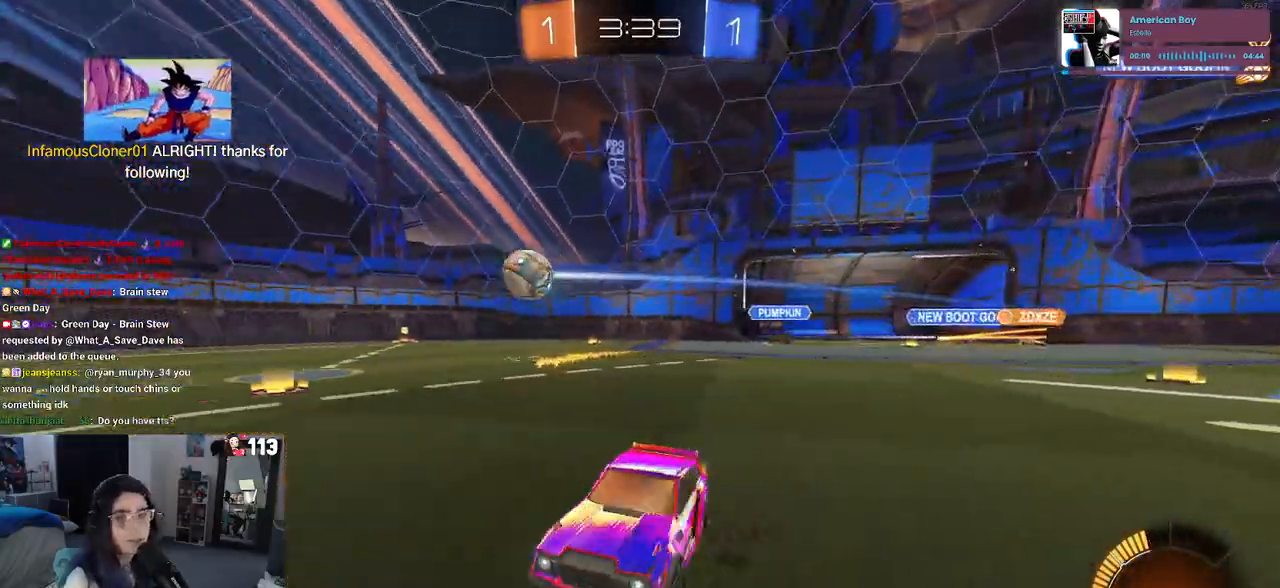
{"buttons": ["R1", "R2"], "left_stick": "center", "right_stick": "center", "events": [[33, "R1", "down"], [400, "left_stick", "center"]]}
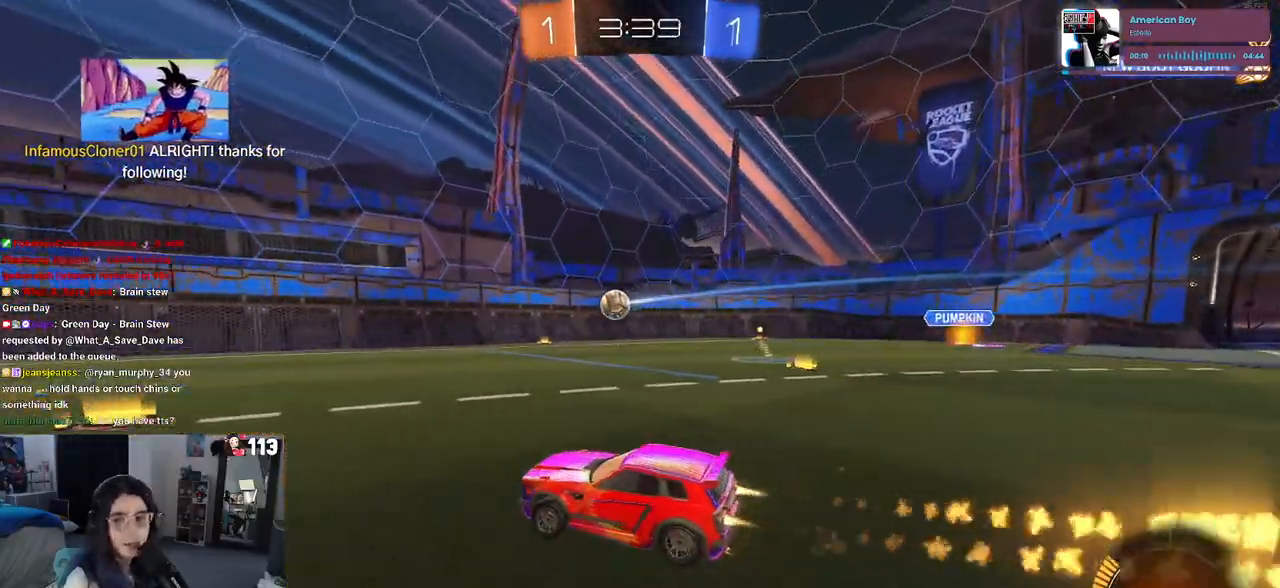
{"buttons": ["R1", "R2"], "left_stick": "right", "right_stick": "center", "events": [[433, "left_stick", "right"]]}
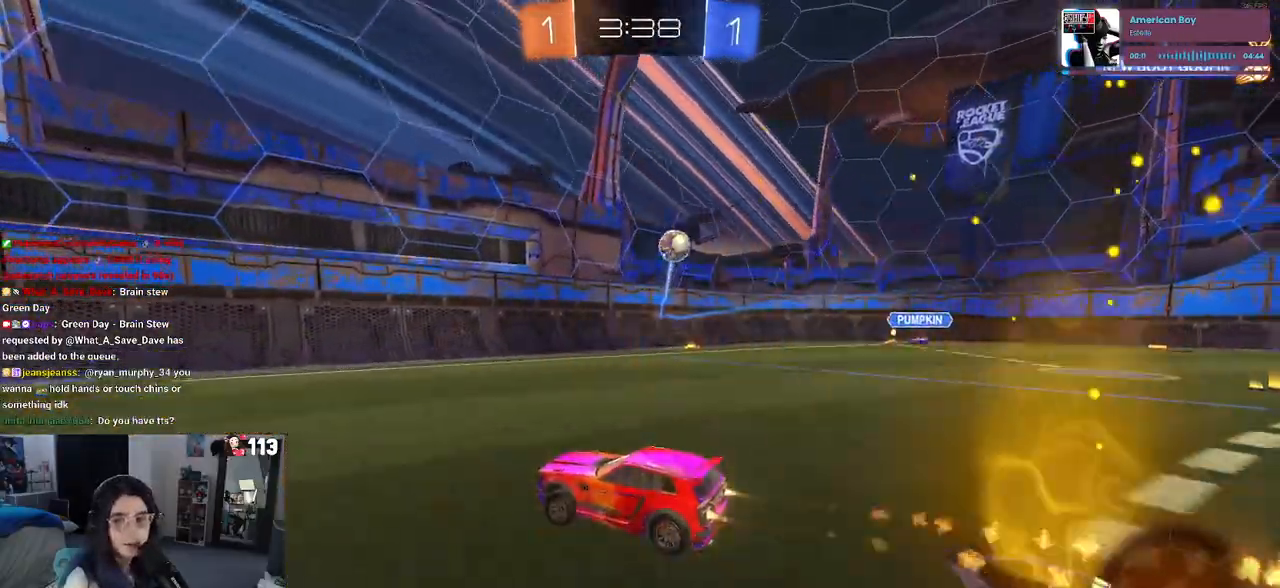
{"buttons": ["R2"], "left_stick": "left", "right_stick": "center", "events": [[50, "left_stick", "center"], [150, "R1", "up"], [233, "left_stick", "left"]]}
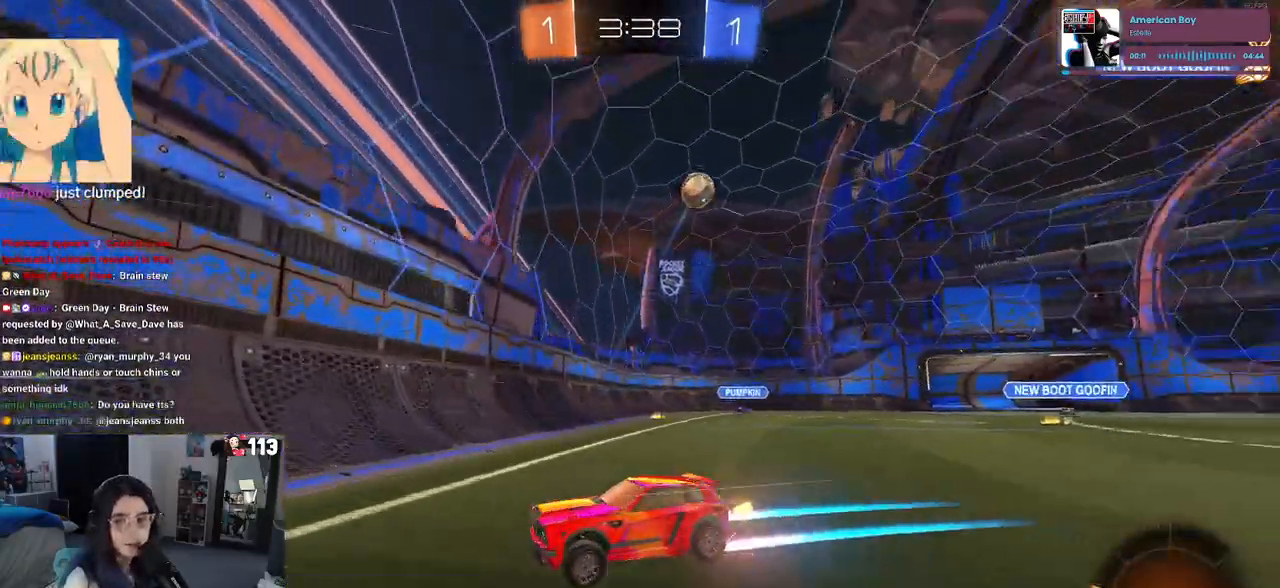
{"buttons": ["R2"], "left_stick": "left", "right_stick": "center", "events": [[233, "SQUARE", "down"], [283, "SQUARE", "up"]]}
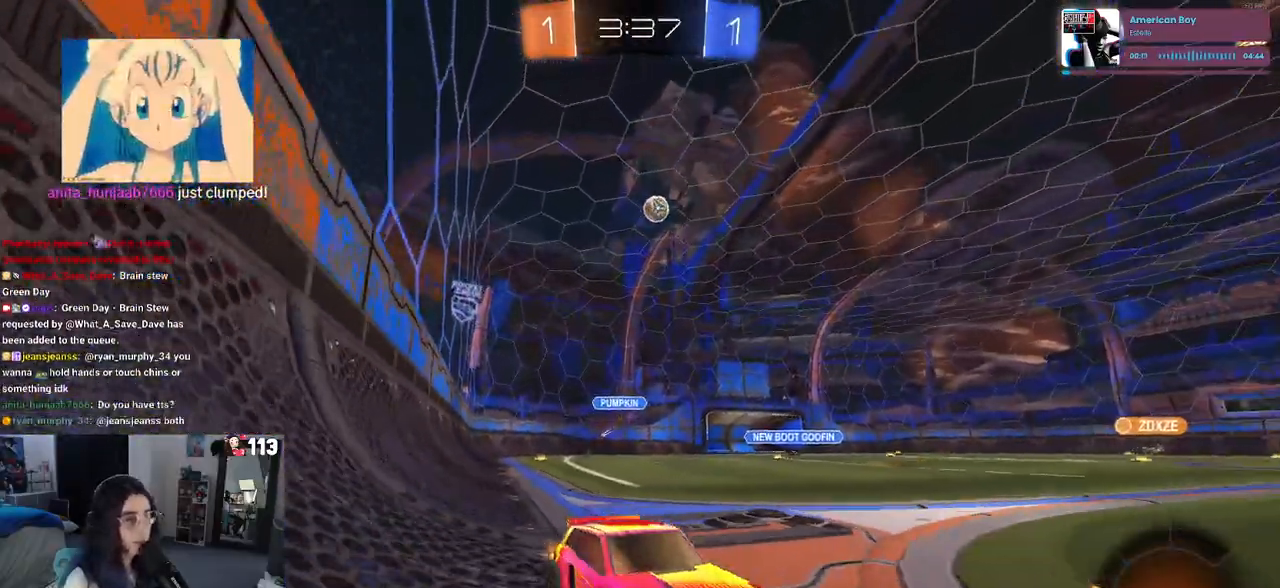
{"buttons": ["R1", "R2"], "left_stick": "down-right", "right_stick": "center", "events": [[400, "left_stick", "down-right"], [500, "R1", "down"]]}
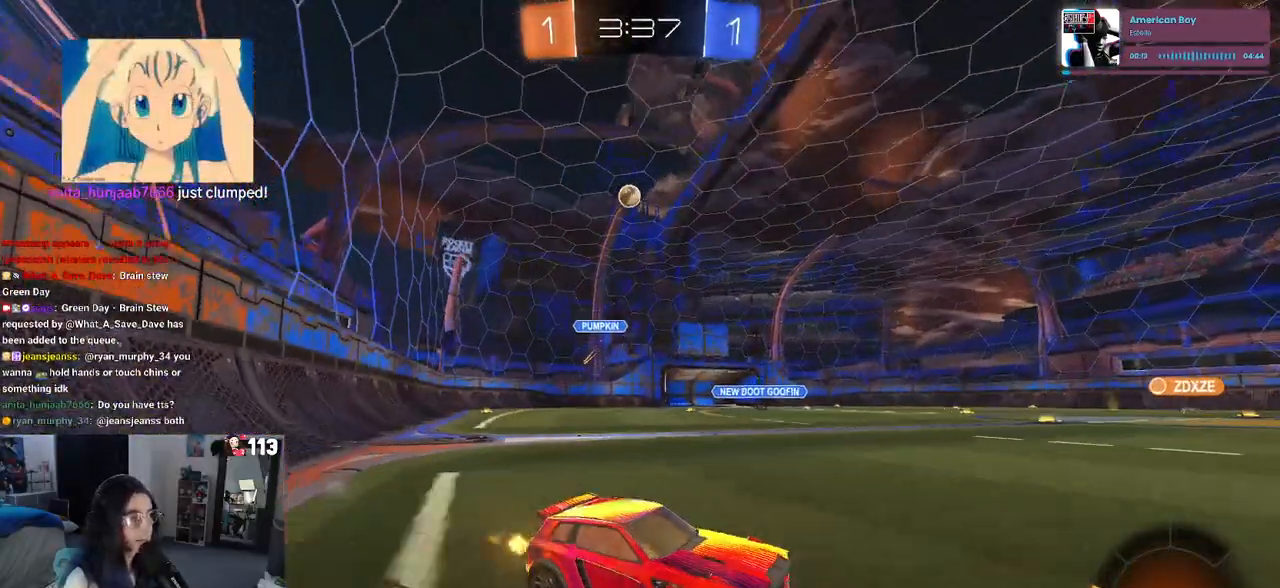
{"buttons": ["R1", "R2"], "left_stick": "center", "right_stick": "center", "events": [[333, "left_stick", "center"]]}
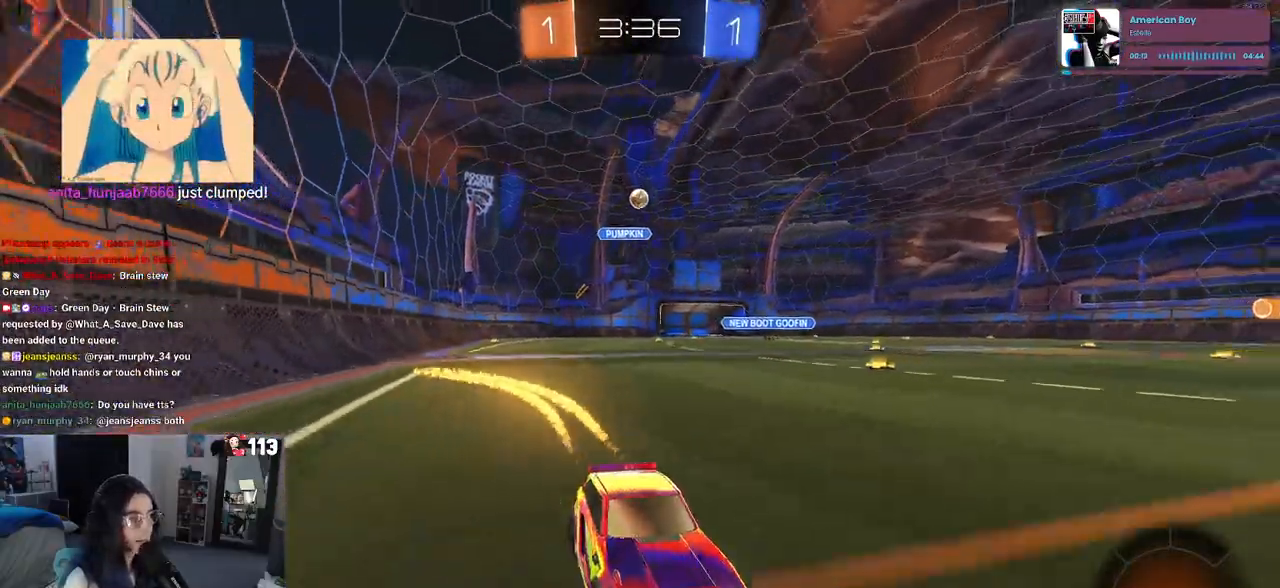
{"buttons": ["R2"], "left_stick": "left", "right_stick": "center", "events": [[333, "R1", "up"], [500, "left_stick", "left"]]}
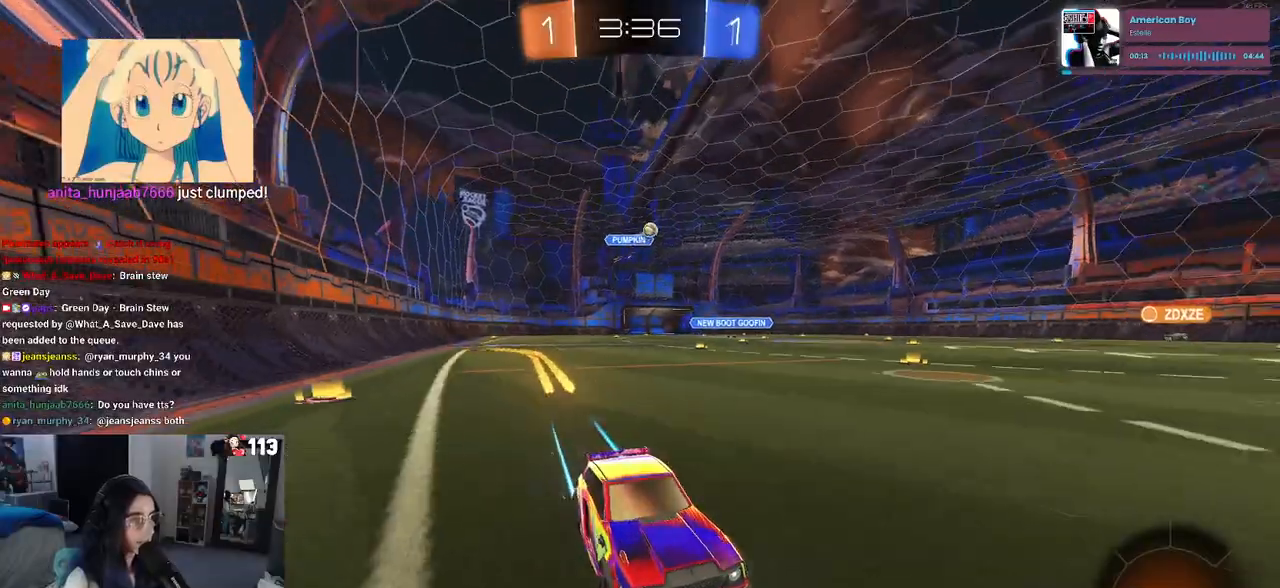
{"buttons": ["R1", "R2"], "left_stick": "left", "right_stick": "center", "events": [[150, "SQUARE", "down"], [233, "SQUARE", "up"], [367, "R1", "down"]]}
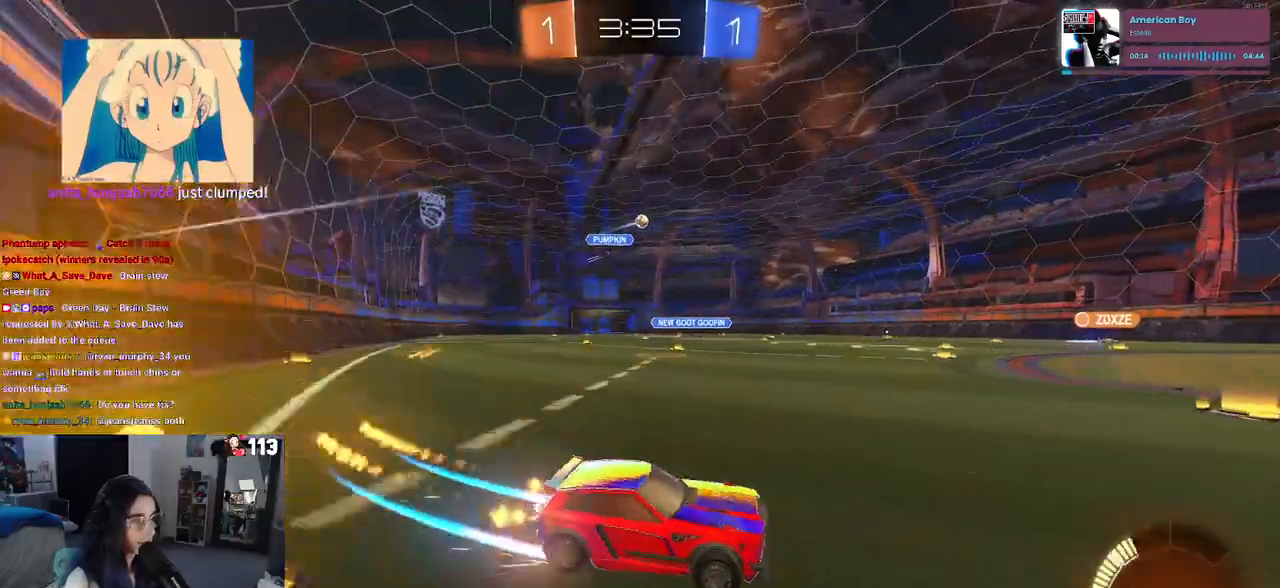
{"buttons": ["R2"], "left_stick": "center", "right_stick": "center", "events": [[250, "R1", "up"], [383, "left_stick", "center"]]}
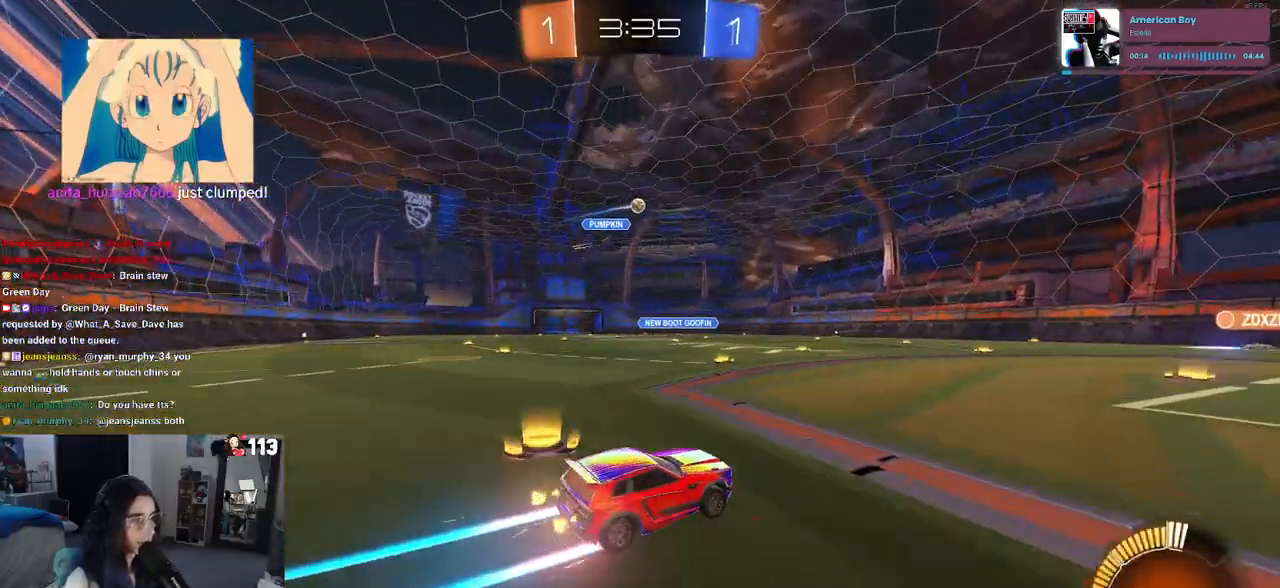
{"buttons": ["R2"], "left_stick": "center", "right_stick": "center", "events": []}
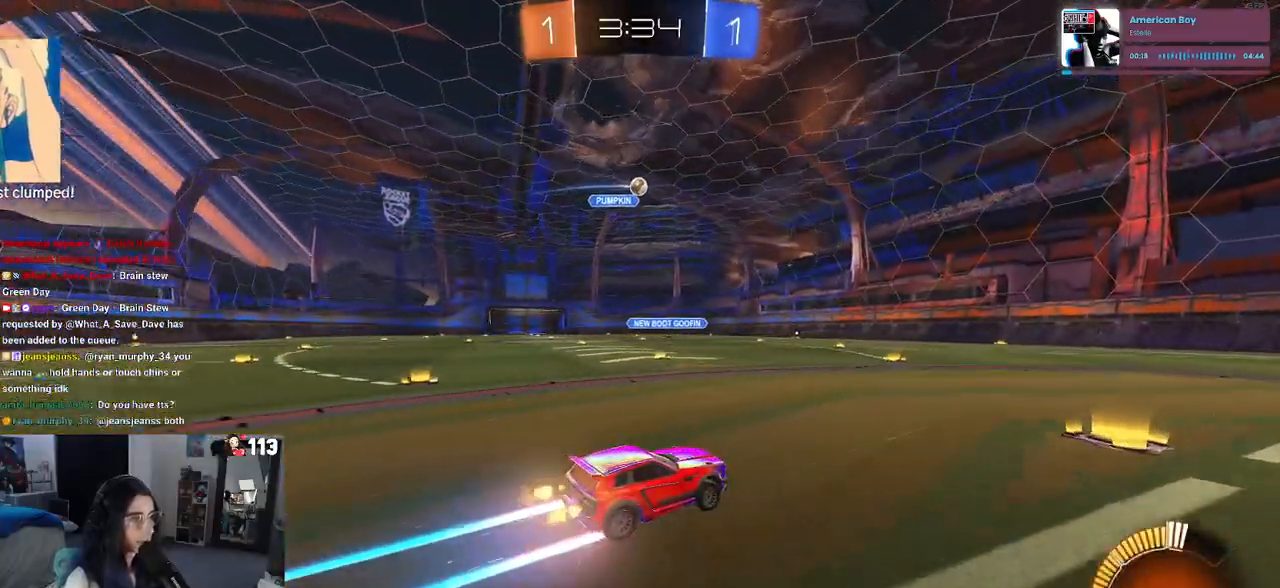
{"buttons": ["R2"], "left_stick": "center", "right_stick": "center", "events": [[83, "left_stick", "right"], [283, "left_stick", "center"]]}
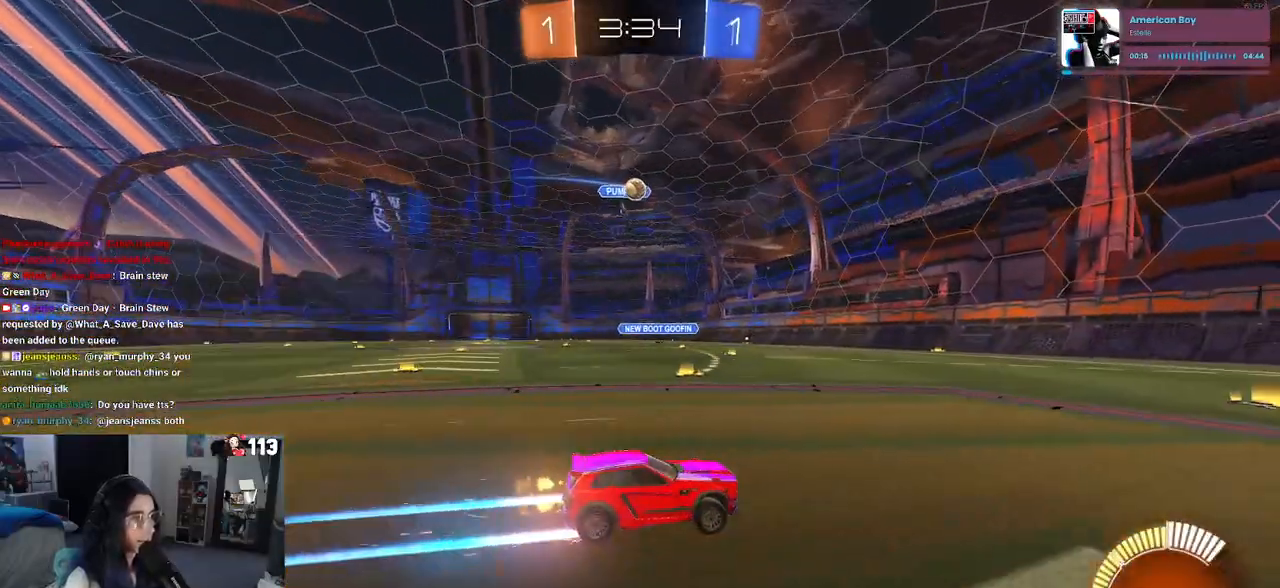
{"buttons": ["R2"], "left_stick": "right", "right_stick": "center", "events": [[33, "R2", "up"], [33, "left_stick", "right"], [50, "L2", "down"], [367, "R2", "down"], [417, "L2", "up"]]}
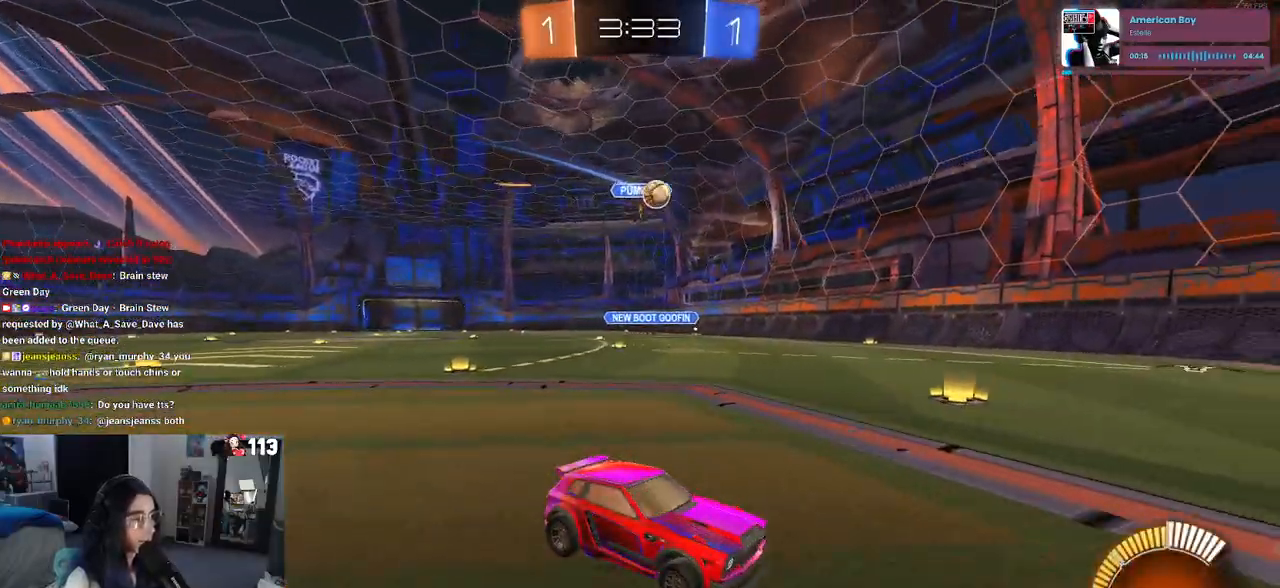
{"buttons": ["R2"], "left_stick": "left", "right_stick": "center", "events": [[233, "SQUARE", "down"], [300, "left_stick", "left"], [367, "SQUARE", "up"]]}
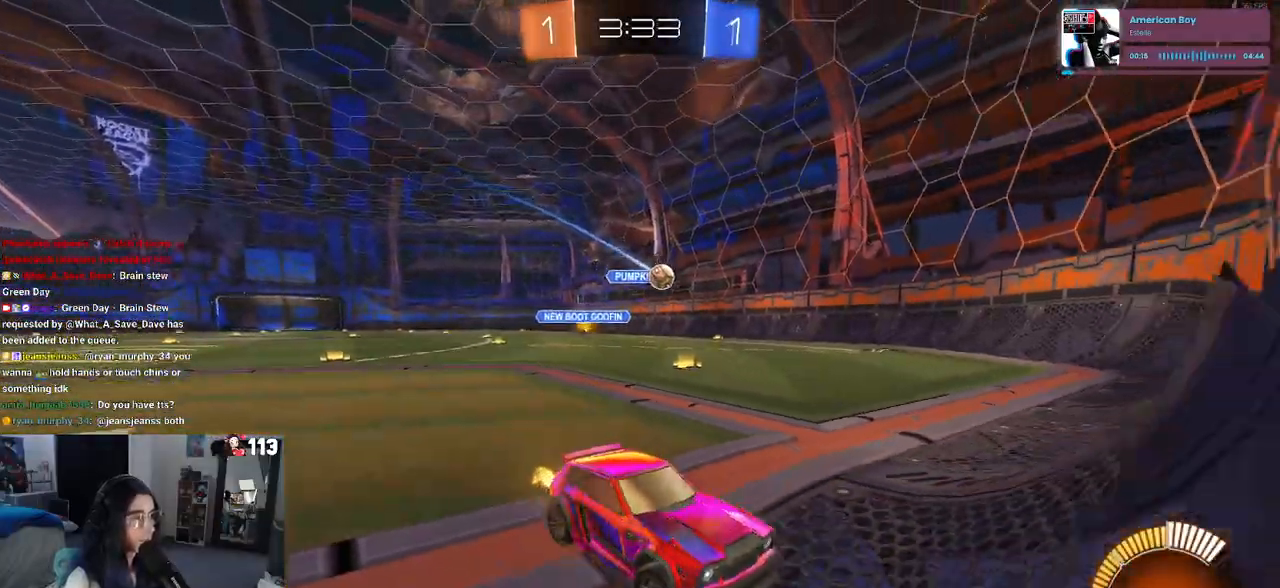
{"buttons": ["R2"], "left_stick": "left", "right_stick": "center", "events": []}